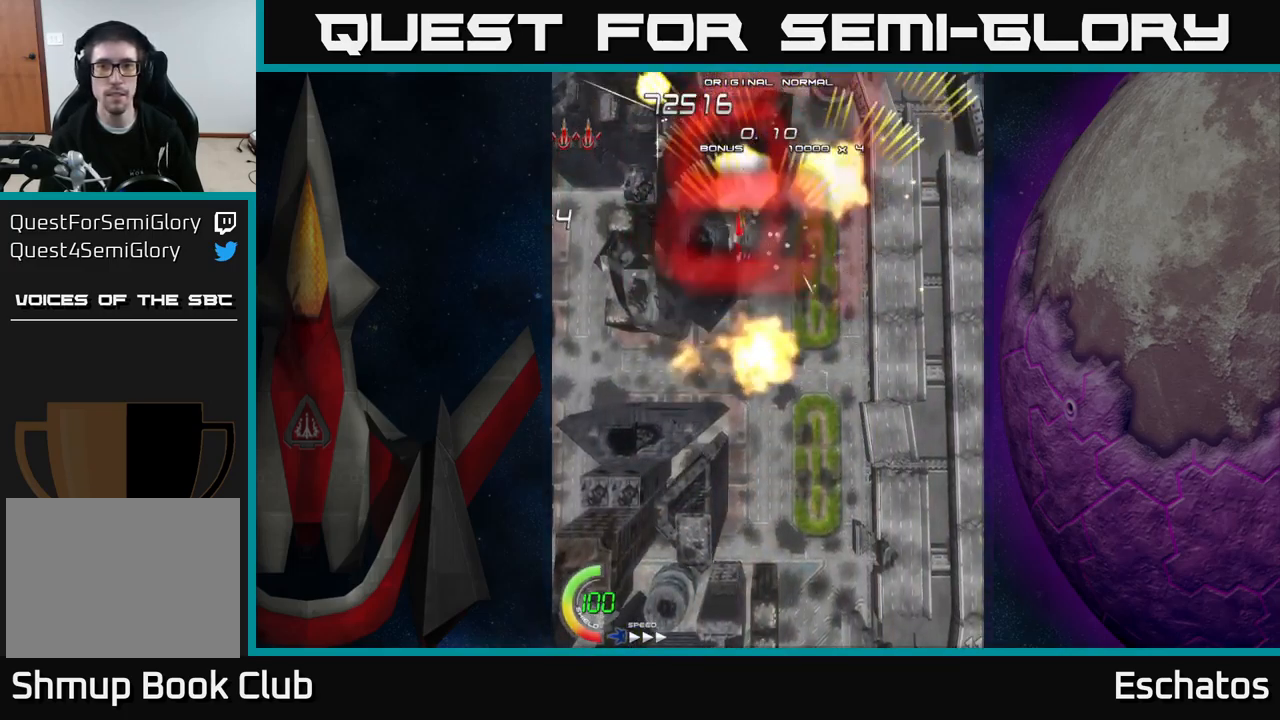
Gameplay with a controller (Xbox layout); each line is a JSON object with the inputs held at the frame after it. "events" lists button and stick changes between this image and that frame as [ms after this image, input, new state], when the widget could be followed in between. Not read: L1 L3 R3 left_stick.
{"buttons": ["A", "DPAD_RIGHT"], "right_stick": "center", "events": [[17, "DPAD_LEFT", "up"], [17, "DPAD_RIGHT", "down"], [200, "DPAD_RIGHT", "up"], [233, "DPAD_LEFT", "down"], [417, "DPAD_LEFT", "up"], [433, "DPAD_DOWN", "down"], [450, "DPAD_RIGHT", "down"], [467, "DPAD_DOWN", "up"]]}
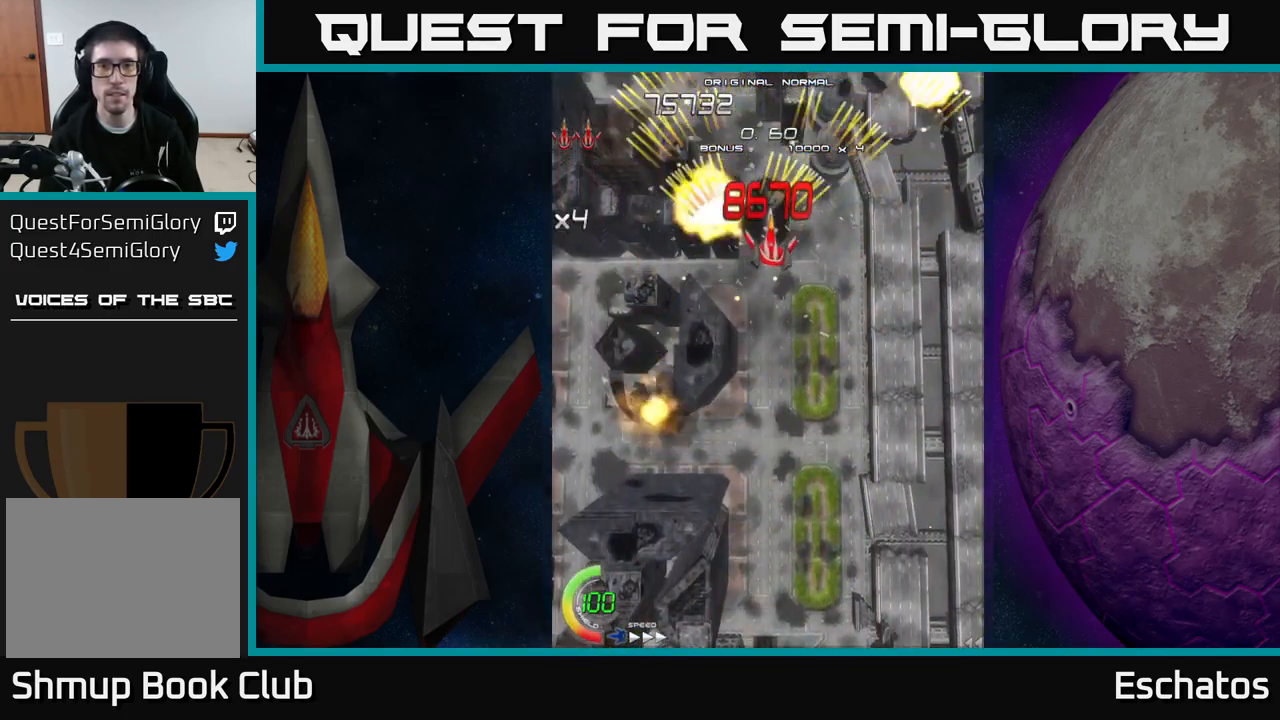
{"buttons": ["A", "DPAD_RIGHT"], "right_stick": "center", "events": [[100, "DPAD_RIGHT", "up"], [133, "DPAD_LEFT", "down"], [350, "DPAD_LEFT", "up"], [367, "DPAD_RIGHT", "down"]]}
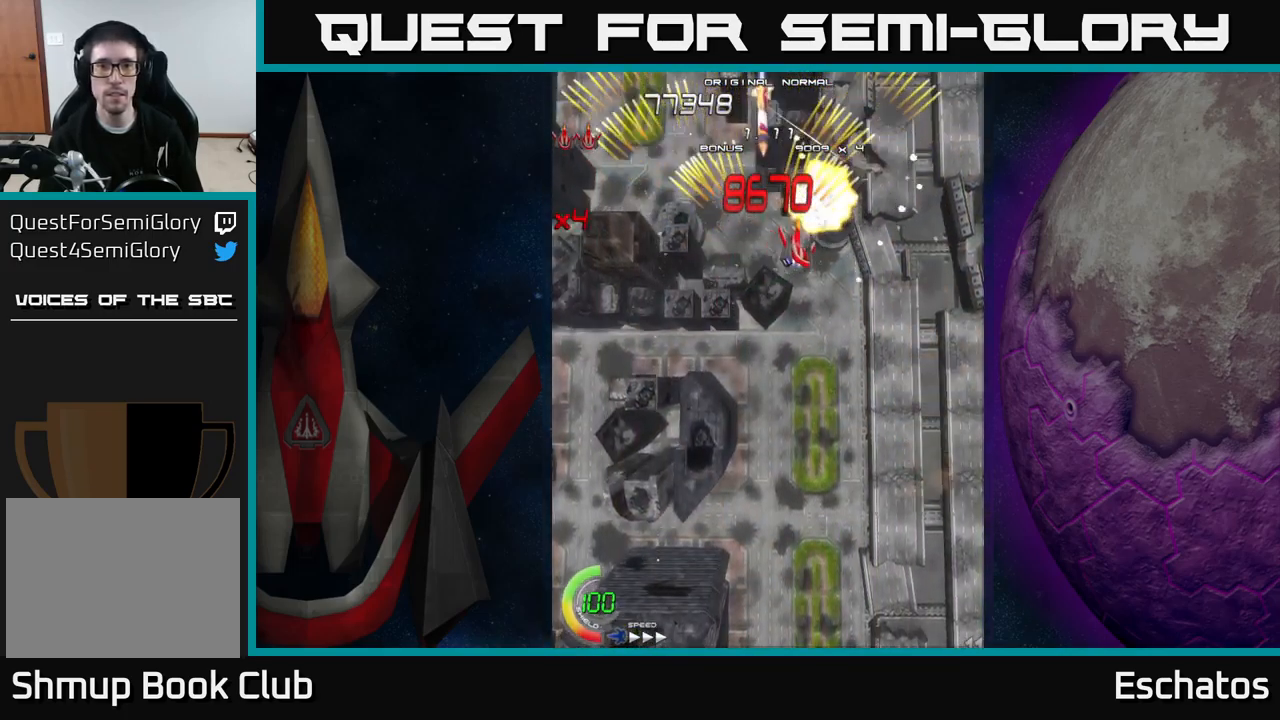
{"buttons": ["A", "DPAD_RIGHT"], "right_stick": "center", "events": [[50, "DPAD_RIGHT", "up"], [83, "DPAD_LEFT", "down"], [300, "DPAD_LEFT", "up"], [317, "DPAD_DOWN", "down"], [333, "DPAD_DOWN", "up"], [333, "DPAD_RIGHT", "down"]]}
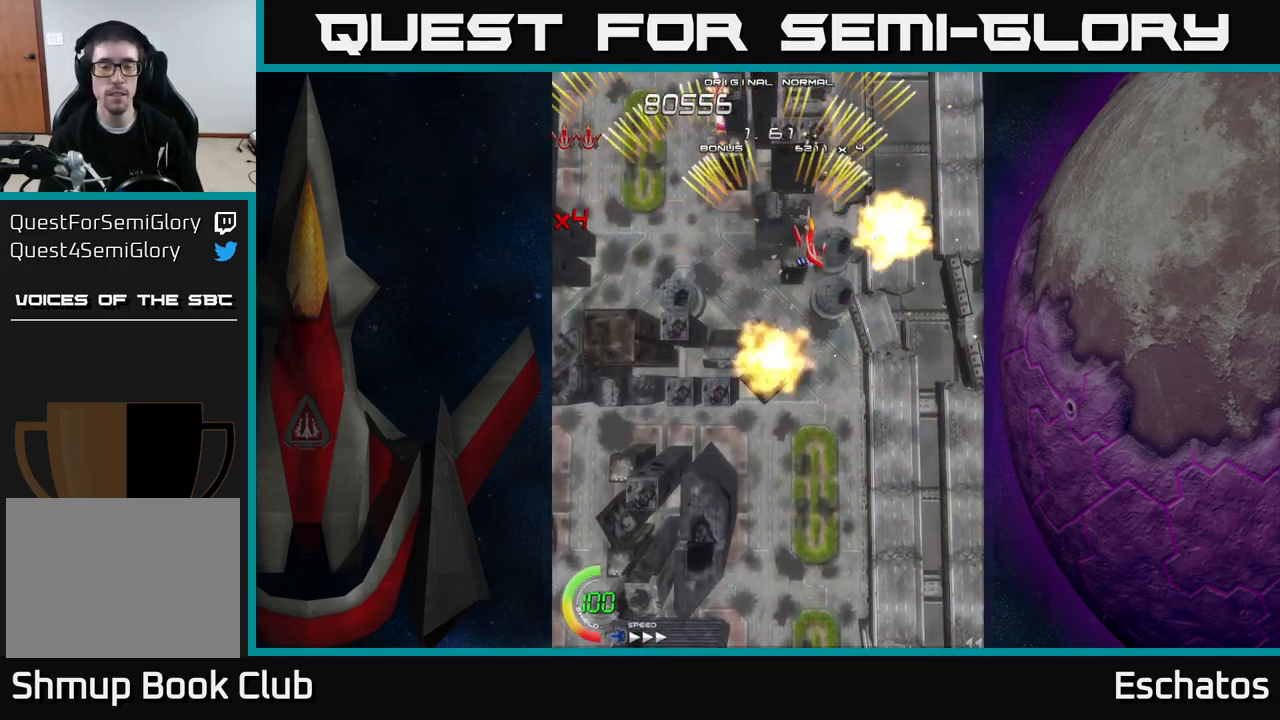
{"buttons": ["A", "DPAD_RIGHT"], "right_stick": "center", "events": [[17, "DPAD_RIGHT", "up"], [50, "DPAD_LEFT", "down"], [283, "DPAD_LEFT", "up"], [283, "DPAD_RIGHT", "down"]]}
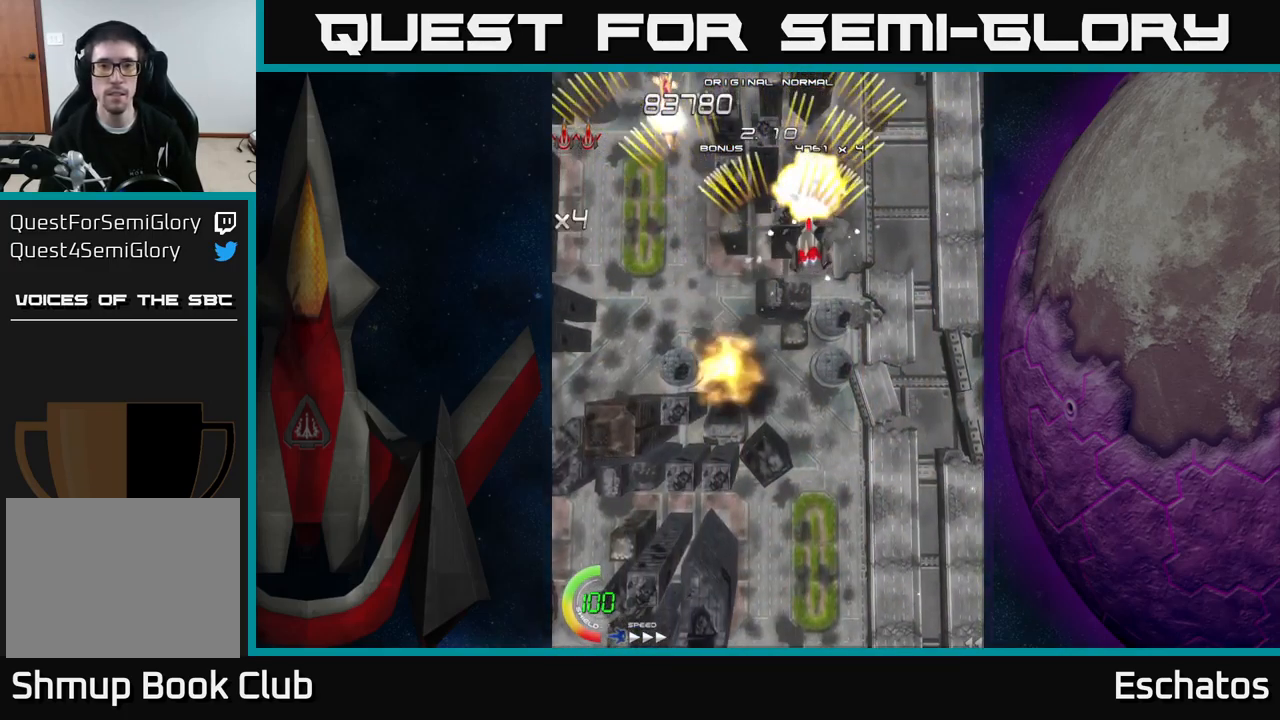
{"buttons": ["A", "DPAD_RIGHT"], "right_stick": "center", "events": [[33, "DPAD_RIGHT", "up"], [67, "DPAD_LEFT", "down"], [267, "DPAD_LEFT", "up"], [283, "DPAD_DOWN", "down"], [283, "DPAD_RIGHT", "down"], [300, "DPAD_DOWN", "up"]]}
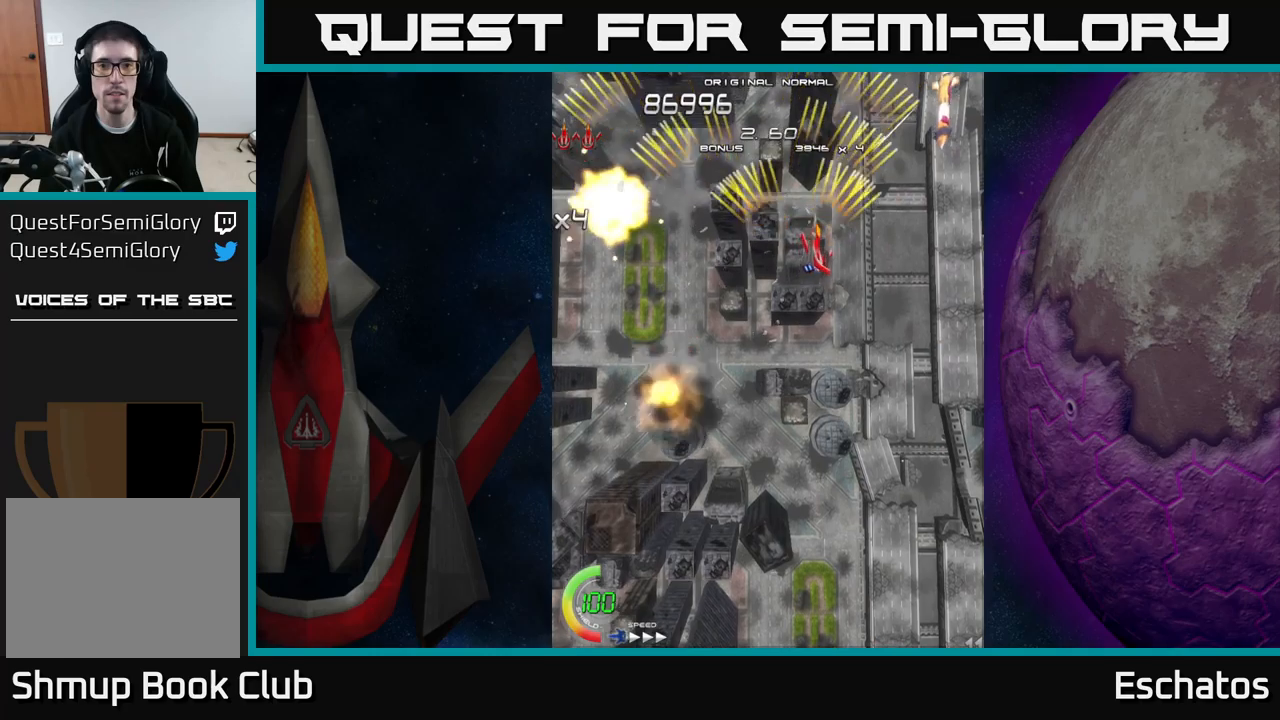
{"buttons": ["A", "DPAD_LEFT"], "right_stick": "center", "events": [[17, "DPAD_RIGHT", "up"], [34, "DPAD_LEFT", "down"], [234, "DPAD_LEFT", "up"], [267, "DPAD_RIGHT", "down"], [484, "DPAD_RIGHT", "up"], [500, "DPAD_LEFT", "down"]]}
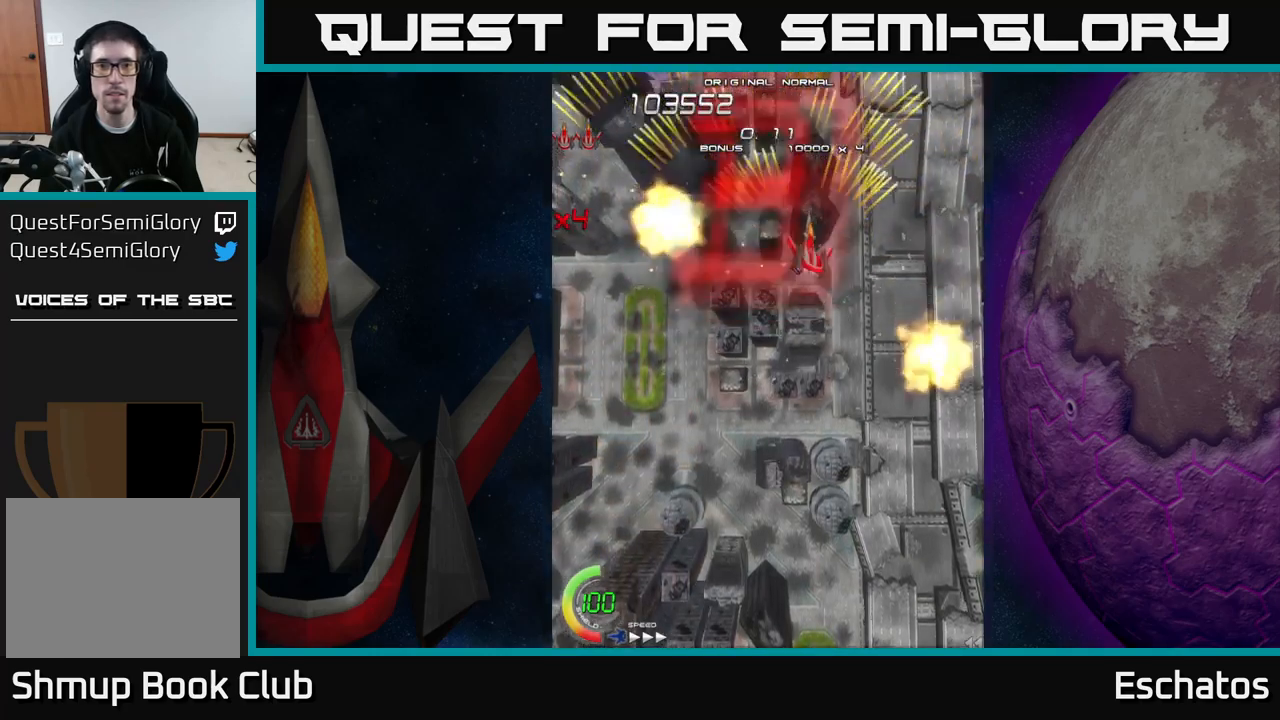
{"buttons": ["A", "DPAD_LEFT"], "right_stick": "center", "events": [[217, "DPAD_LEFT", "up"], [250, "DPAD_RIGHT", "down"], [417, "DPAD_RIGHT", "up"], [450, "DPAD_LEFT", "down"]]}
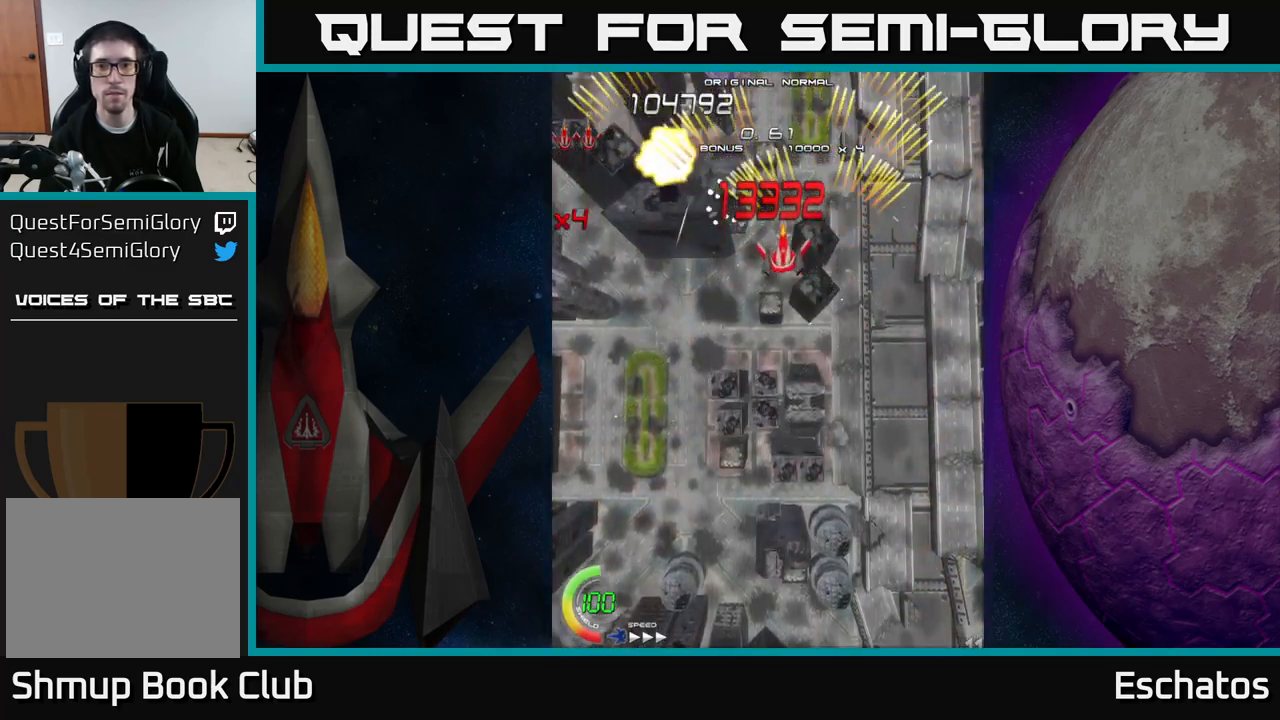
{"buttons": ["A"], "right_stick": "center", "events": [[117, "DPAD_LEFT", "up"], [150, "DPAD_RIGHT", "down"], [284, "DPAD_RIGHT", "up"], [317, "DPAD_LEFT", "down"], [484, "DPAD_LEFT", "up"]]}
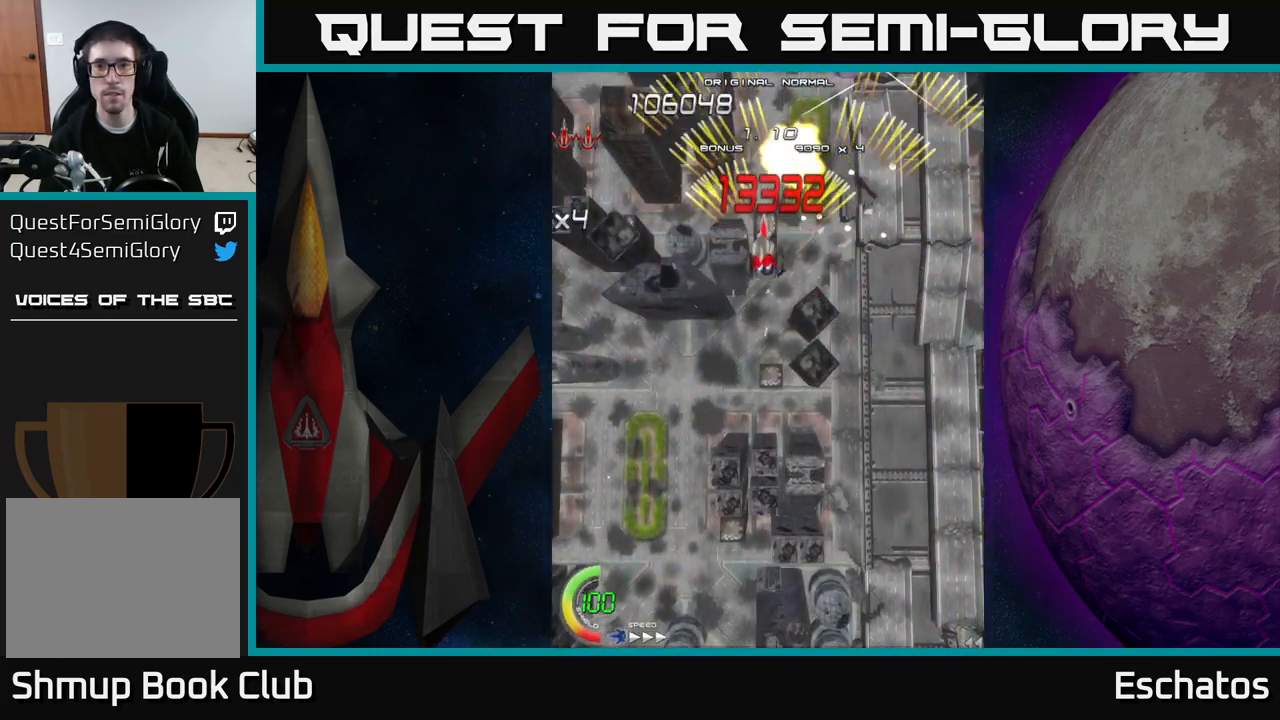
{"buttons": ["X"], "right_stick": "center", "events": [[17, "DPAD_RIGHT", "down"], [17, "X", "down"], [34, "A", "up"], [84, "DPAD_DOWN", "down"], [117, "DPAD_RIGHT", "up"], [167, "DPAD_DOWN", "up"], [417, "DPAD_UP", "down"], [500, "DPAD_UP", "up"]]}
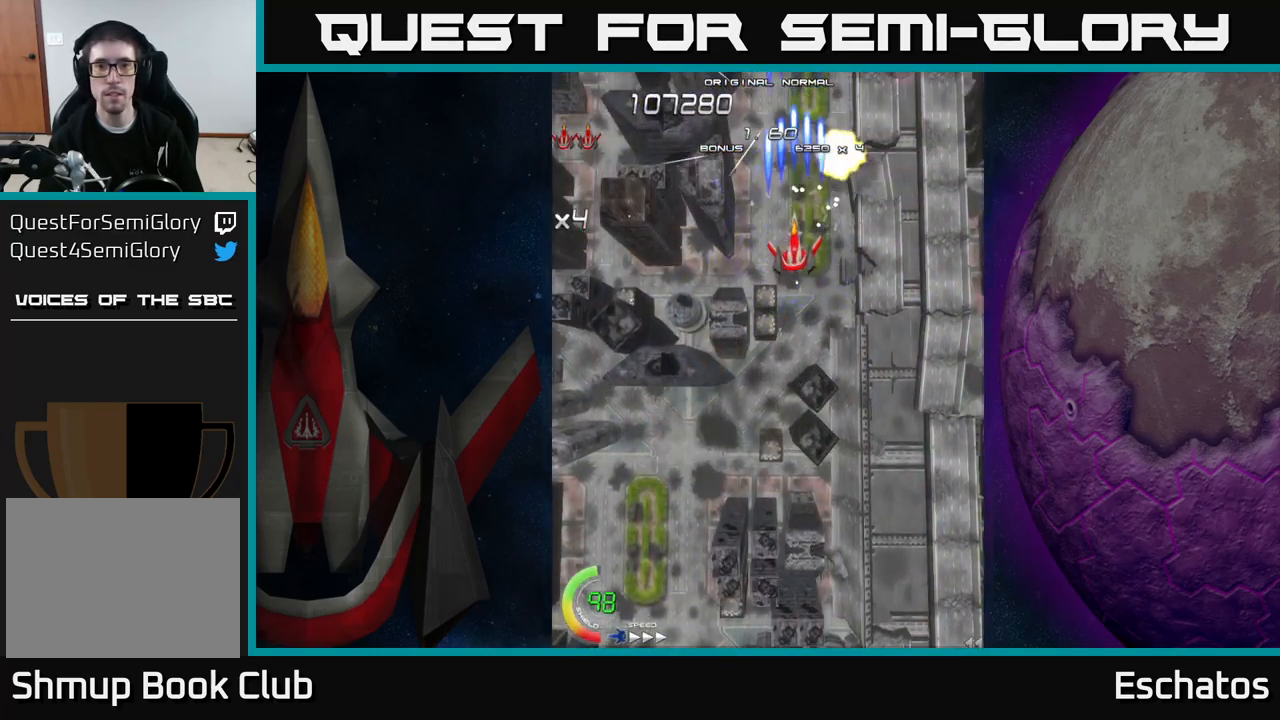
{"buttons": ["X"], "right_stick": "center", "events": []}
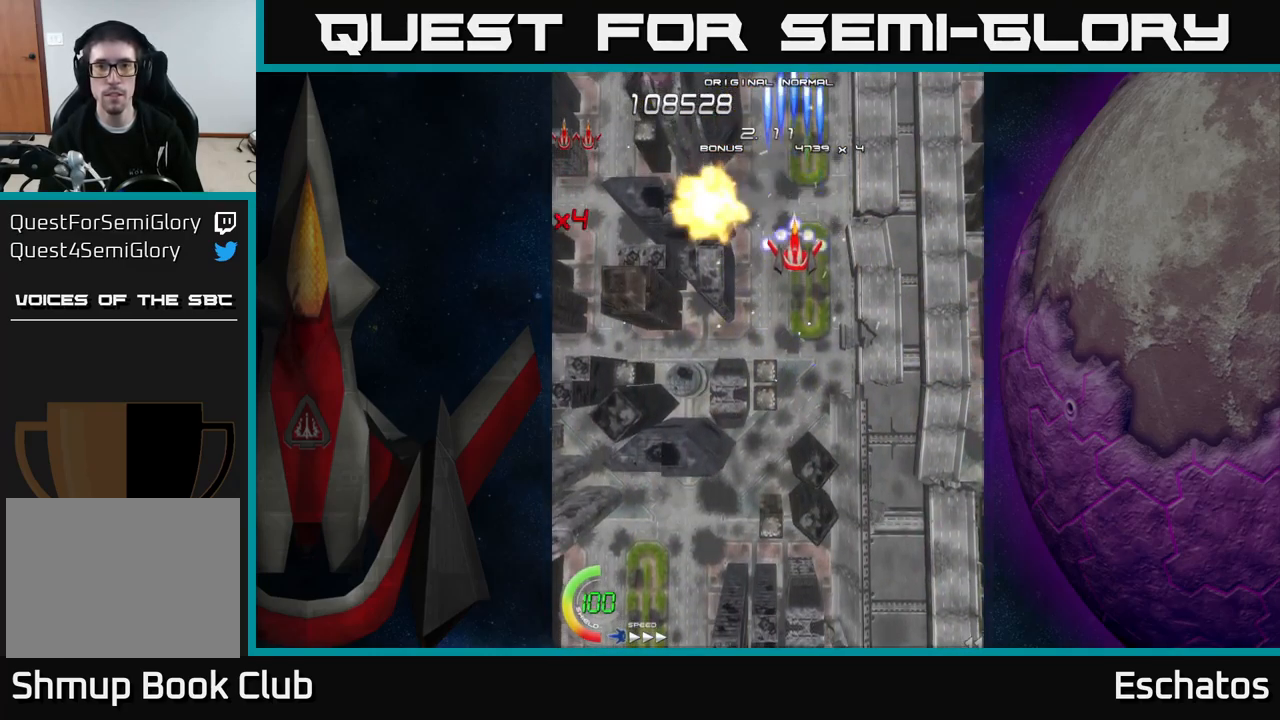
{"buttons": ["X"], "right_stick": "center", "events": []}
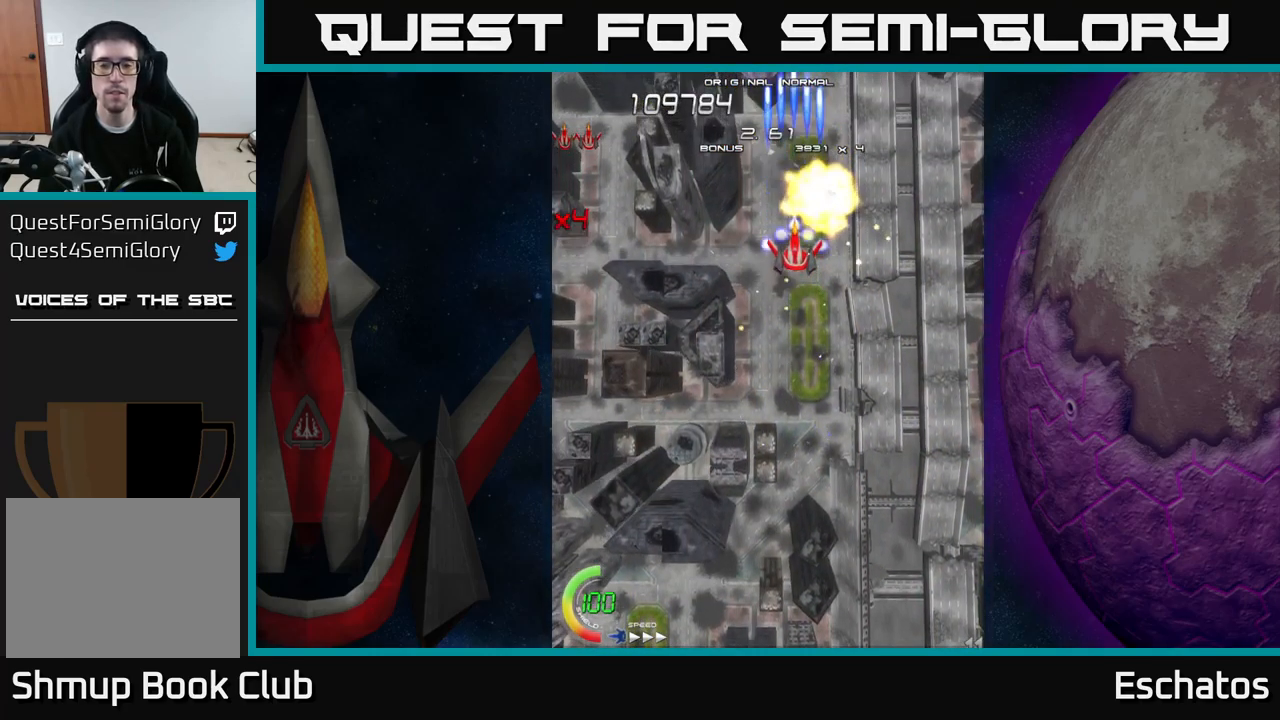
{"buttons": ["X"], "right_stick": "center", "events": []}
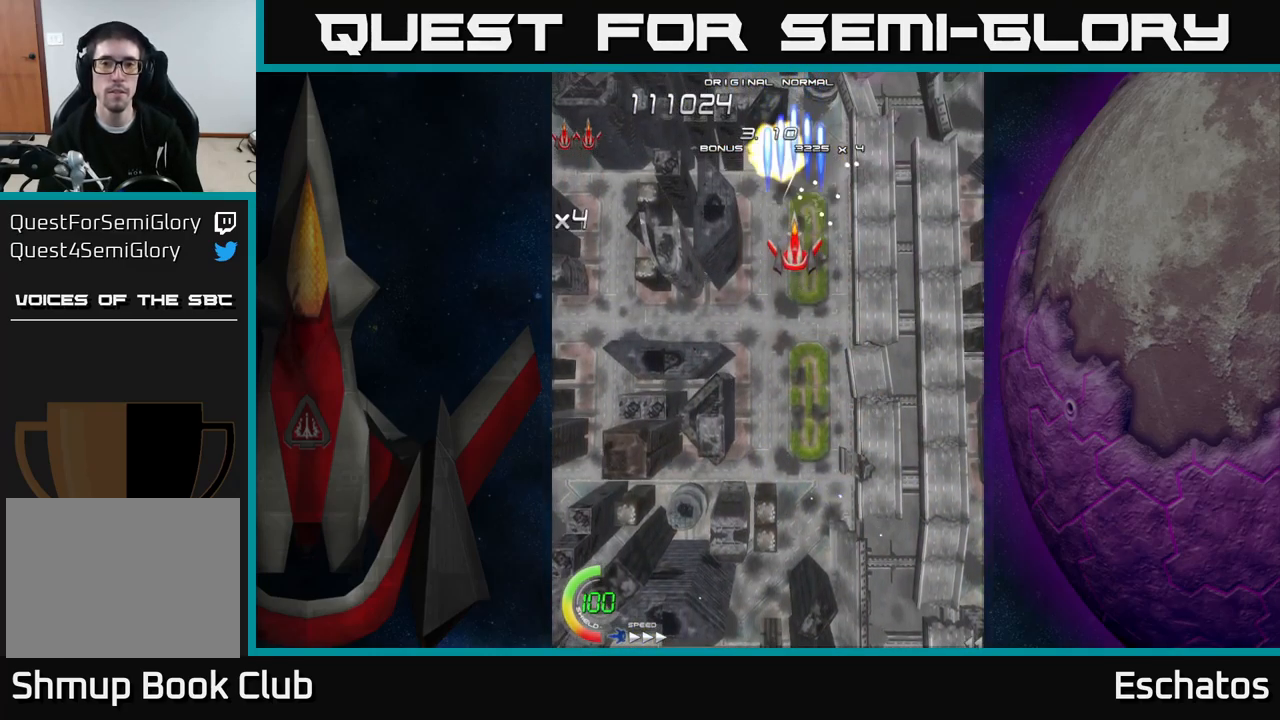
{"buttons": ["X"], "right_stick": "center", "events": [[150, "DPAD_UP", "down"], [217, "DPAD_UP", "up"]]}
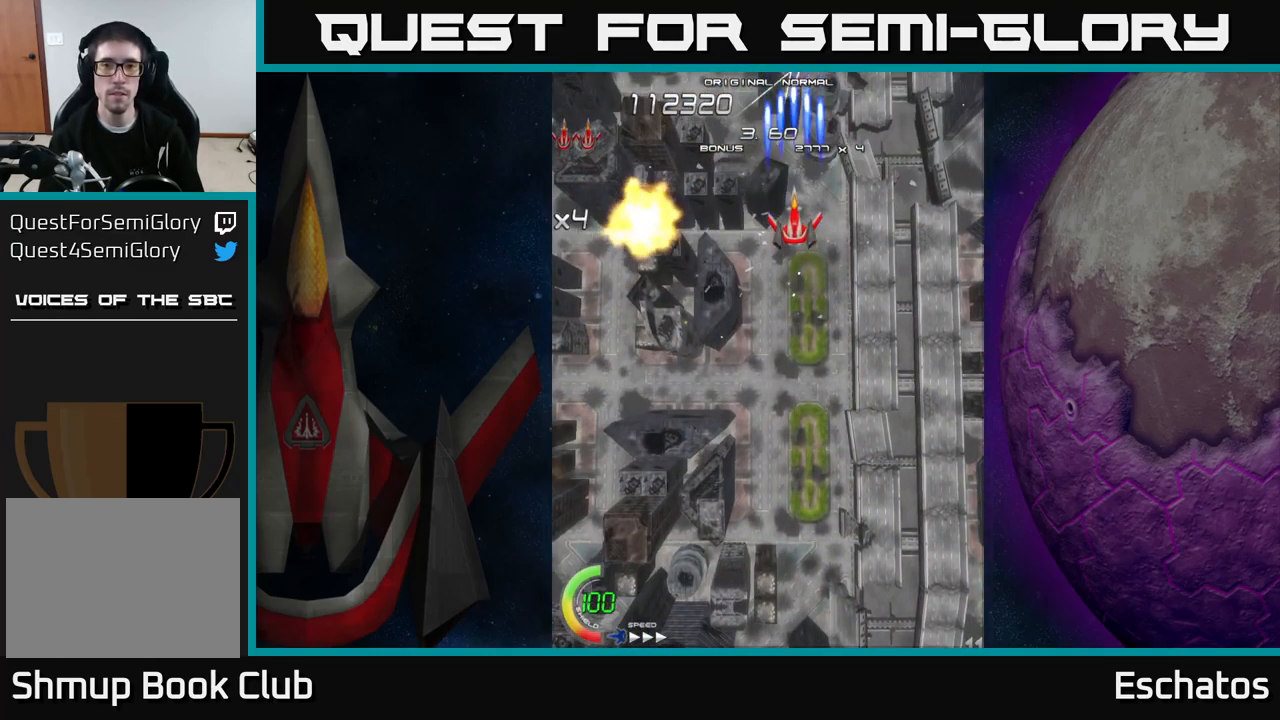
{"buttons": ["X"], "right_stick": "center", "events": []}
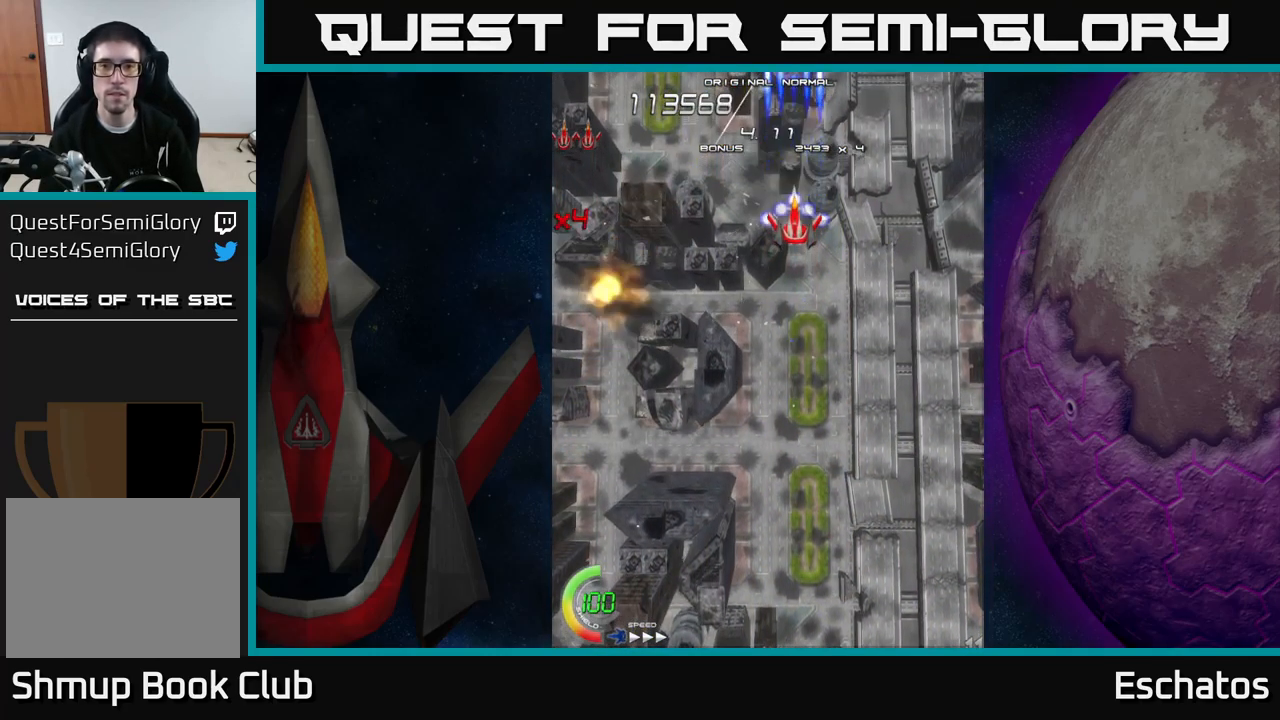
{"buttons": ["X"], "right_stick": "center", "events": []}
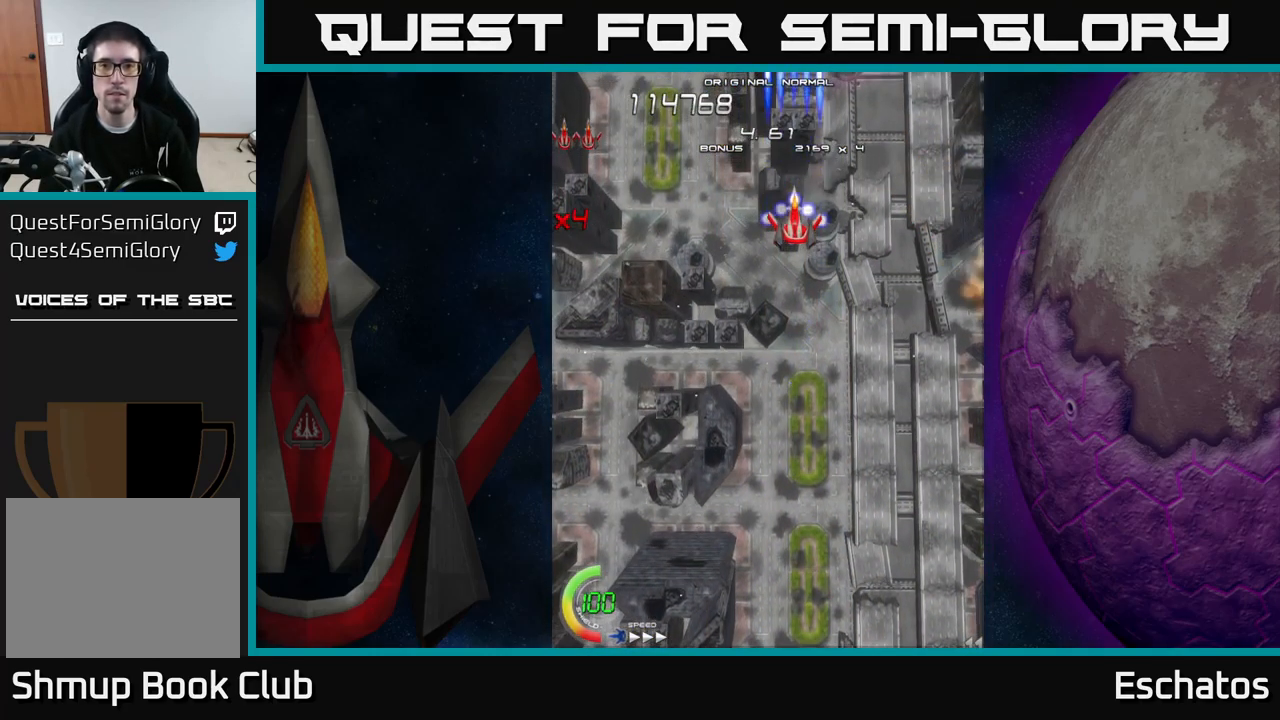
{"buttons": ["X"], "right_stick": "center", "events": []}
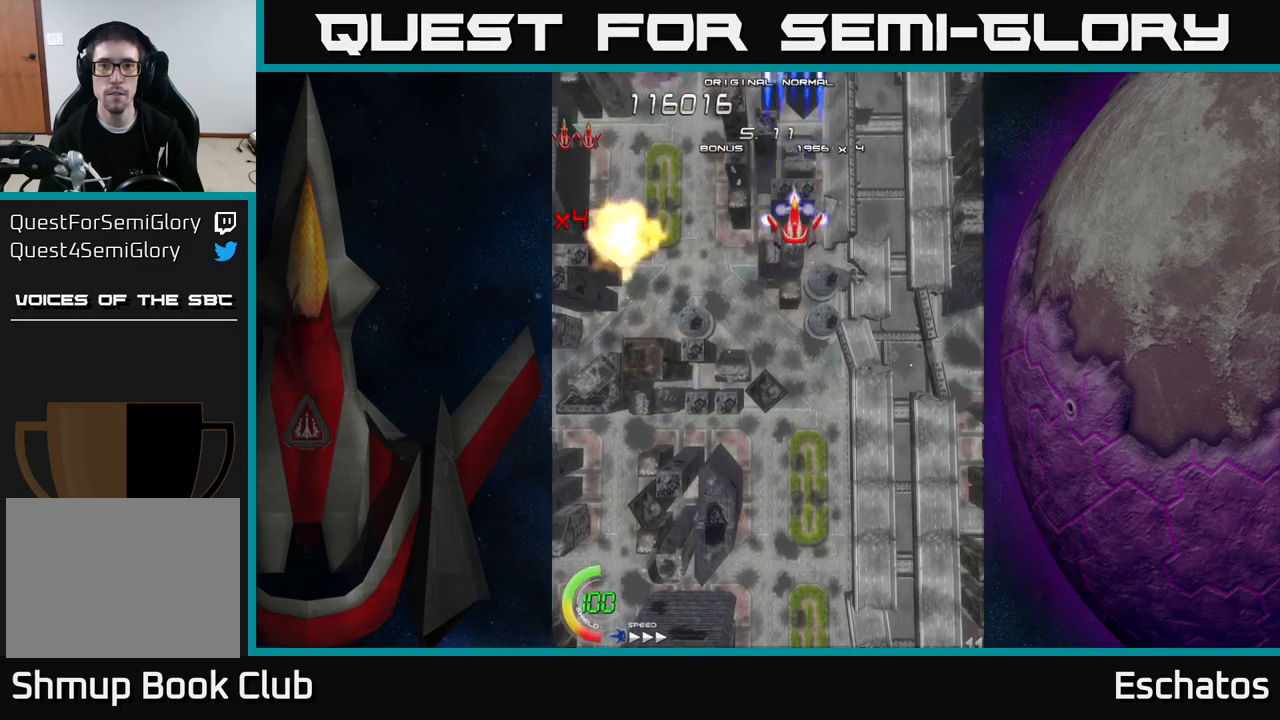
{"buttons": ["X"], "right_stick": "center", "events": []}
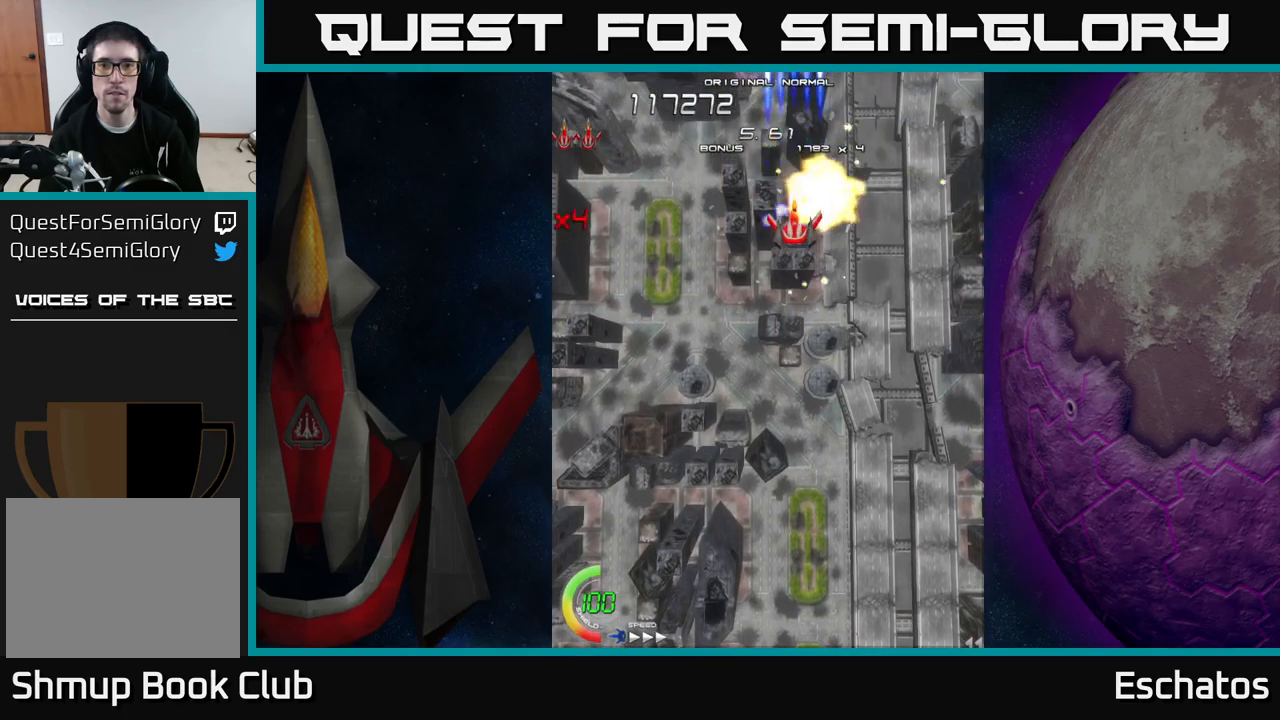
{"buttons": ["A", "X"], "right_stick": "center", "events": [[350, "DPAD_DOWN", "down"], [450, "DPAD_DOWN", "up"], [467, "A", "down"]]}
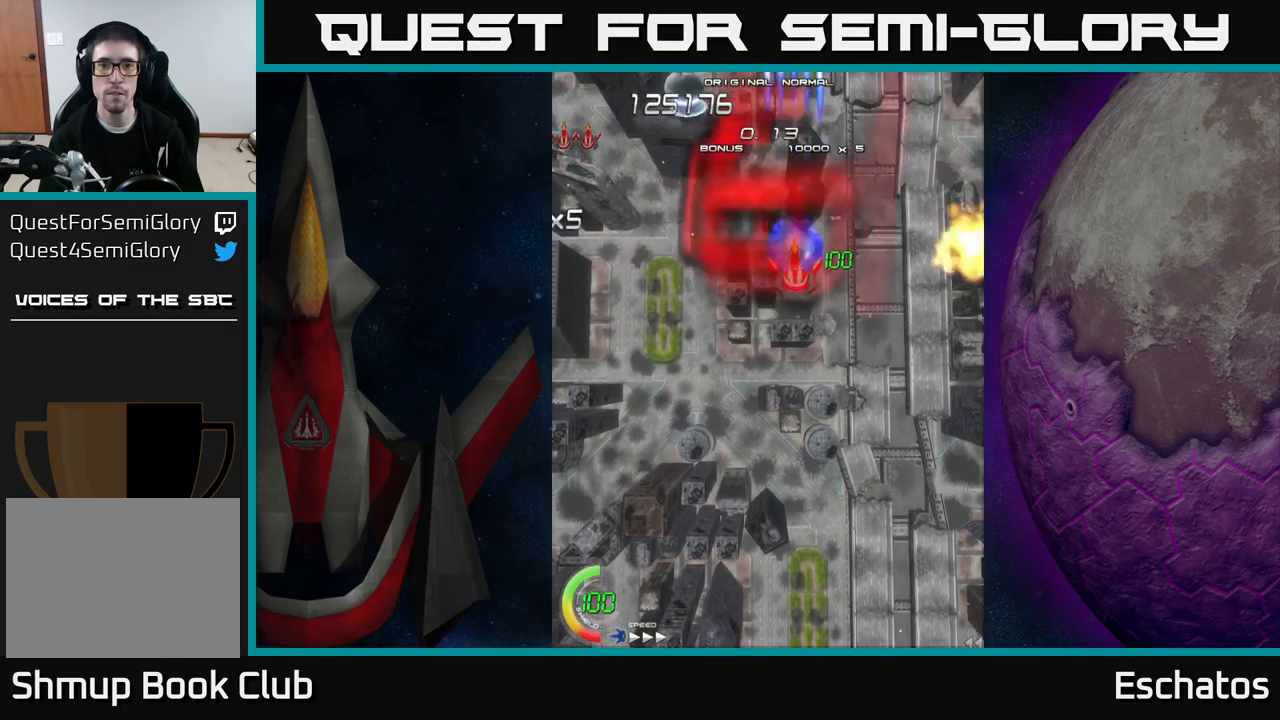
{"buttons": ["A", "DPAD_DOWN", "DPAD_RIGHT"], "right_stick": "center", "events": [[134, "X", "up"], [167, "DPAD_UP", "down"], [284, "DPAD_LEFT", "down"], [317, "DPAD_UP", "up"], [334, "DPAD_DOWN", "down"], [384, "DPAD_LEFT", "up"], [417, "DPAD_RIGHT", "down"]]}
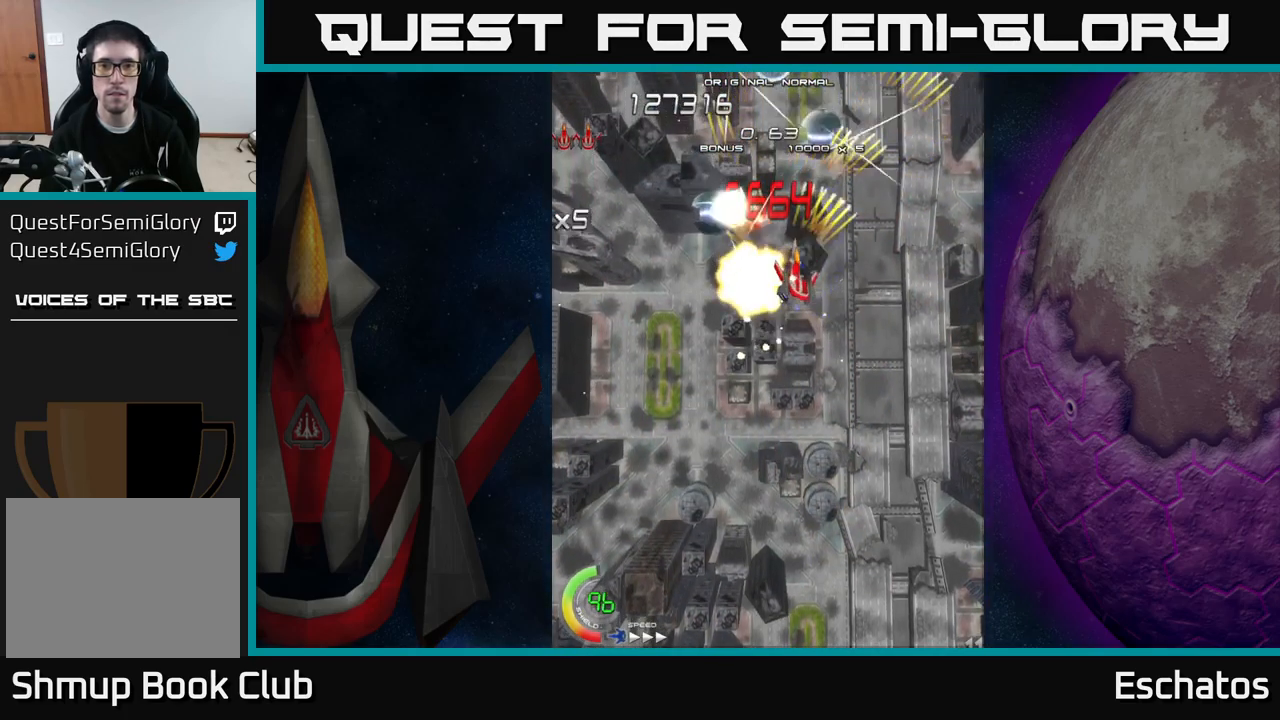
{"buttons": ["A", "DPAD_UP"], "right_stick": "center", "events": [[150, "DPAD_RIGHT", "up"], [167, "DPAD_DOWN", "up"], [234, "DPAD_DOWN", "down"], [234, "DPAD_LEFT", "down"], [300, "DPAD_LEFT", "up"], [400, "DPAD_DOWN", "up"], [400, "DPAD_LEFT", "down"], [417, "DPAD_UP", "down"], [500, "DPAD_LEFT", "up"]]}
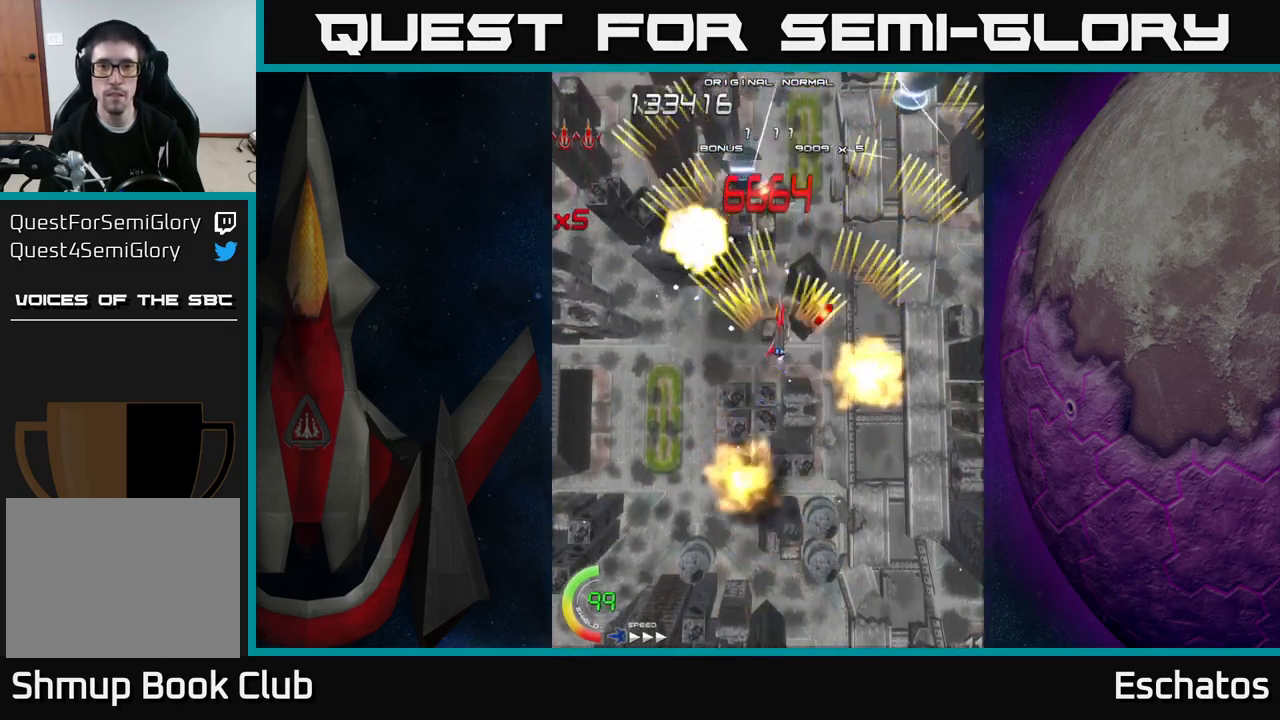
{"buttons": ["A"], "right_stick": "center", "events": [[84, "DPAD_RIGHT", "down"], [134, "DPAD_RIGHT", "up"], [134, "DPAD_UP", "up"], [200, "DPAD_DOWN", "down"], [317, "DPAD_DOWN", "up"], [367, "DPAD_DOWN", "down"], [367, "DPAD_LEFT", "down"], [484, "DPAD_DOWN", "up"], [484, "DPAD_LEFT", "up"]]}
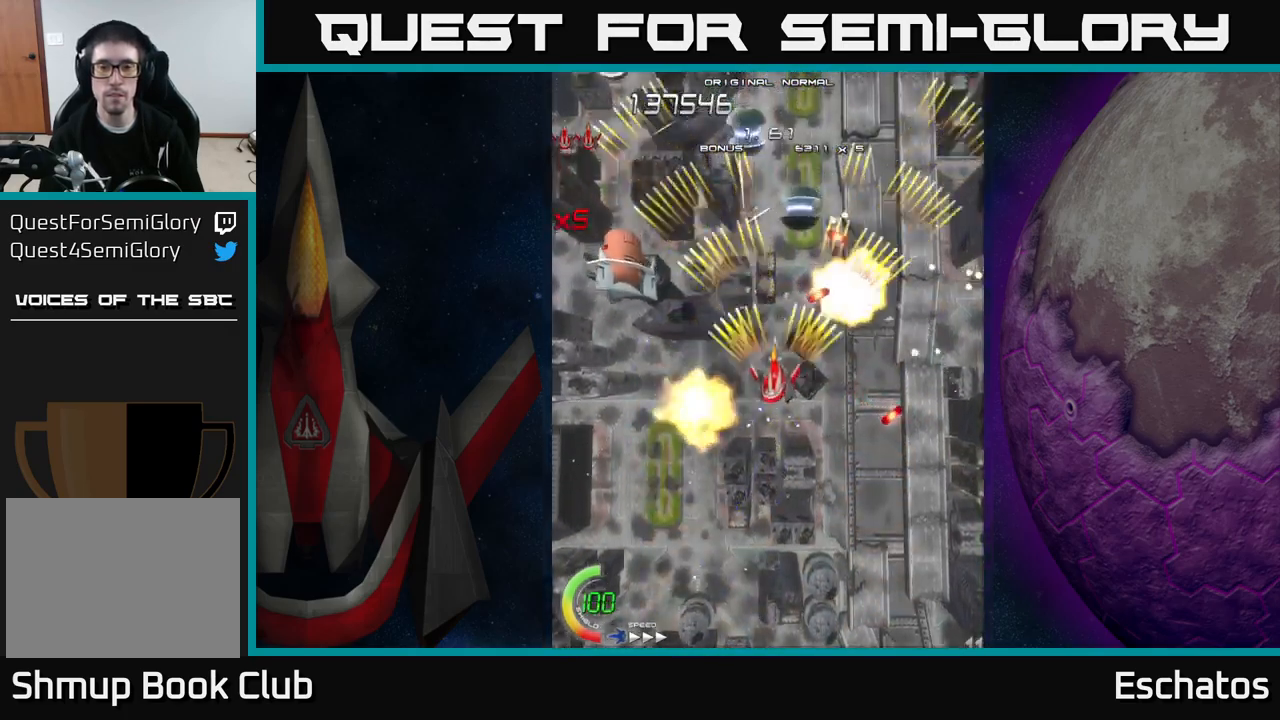
{"buttons": ["A"], "right_stick": "center"}
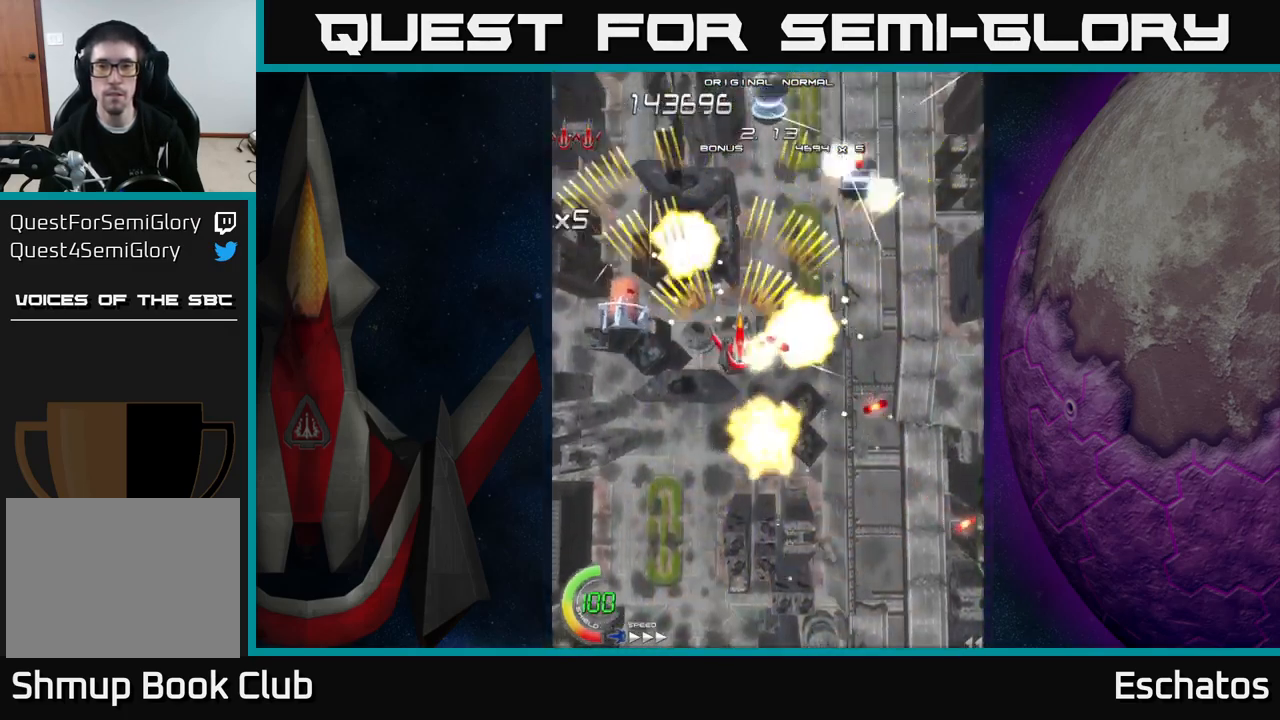
{"buttons": ["A", "DPAD_LEFT"], "right_stick": "center", "events": [[34, "DPAD_UP", "down"], [150, "DPAD_UP", "up"], [167, "DPAD_DOWN", "down"], [217, "DPAD_RIGHT", "down"], [317, "DPAD_DOWN", "up"], [384, "DPAD_DOWN", "down"], [417, "DPAD_RIGHT", "up"], [467, "DPAD_LEFT", "down"], [500, "DPAD_DOWN", "up"]]}
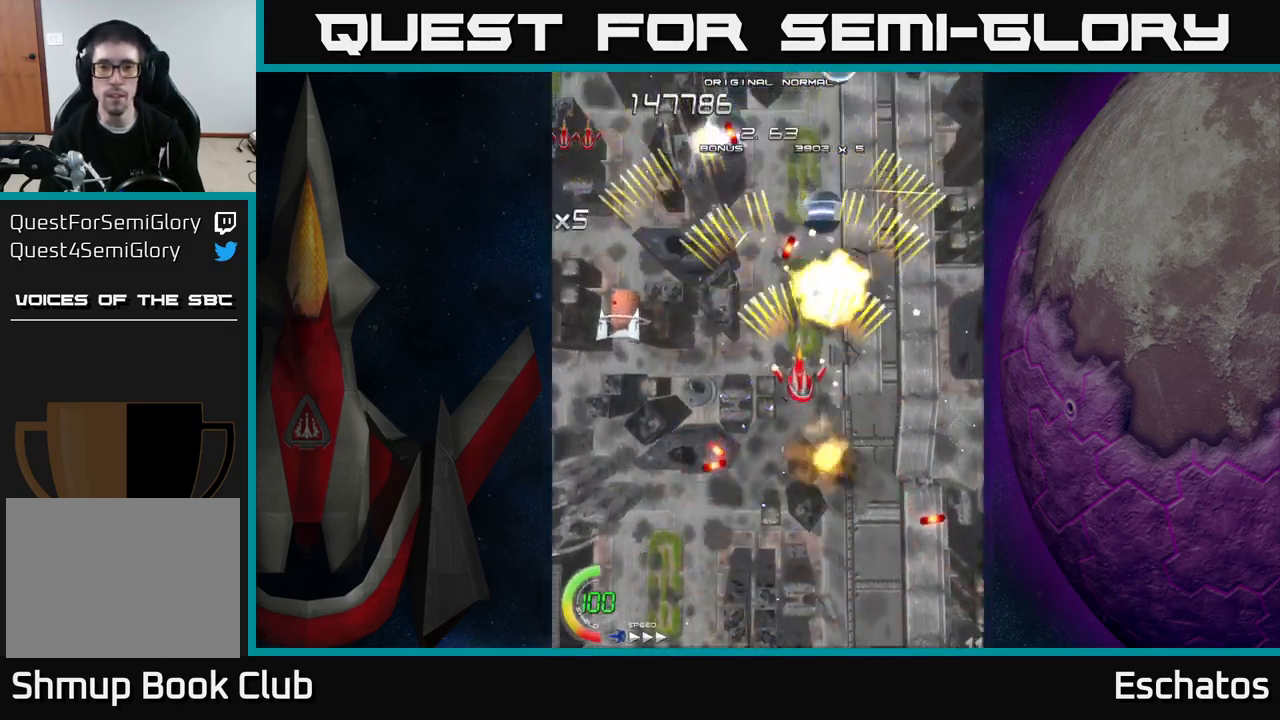
{"buttons": ["A", "DPAD_UP"], "right_stick": "center", "events": [[117, "DPAD_DOWN", "down"], [167, "DPAD_LEFT", "up"], [300, "DPAD_DOWN", "up"], [300, "DPAD_RIGHT", "down"], [350, "DPAD_UP", "down"], [384, "DPAD_RIGHT", "up"], [417, "DPAD_RIGHT", "down"], [450, "DPAD_RIGHT", "up"]]}
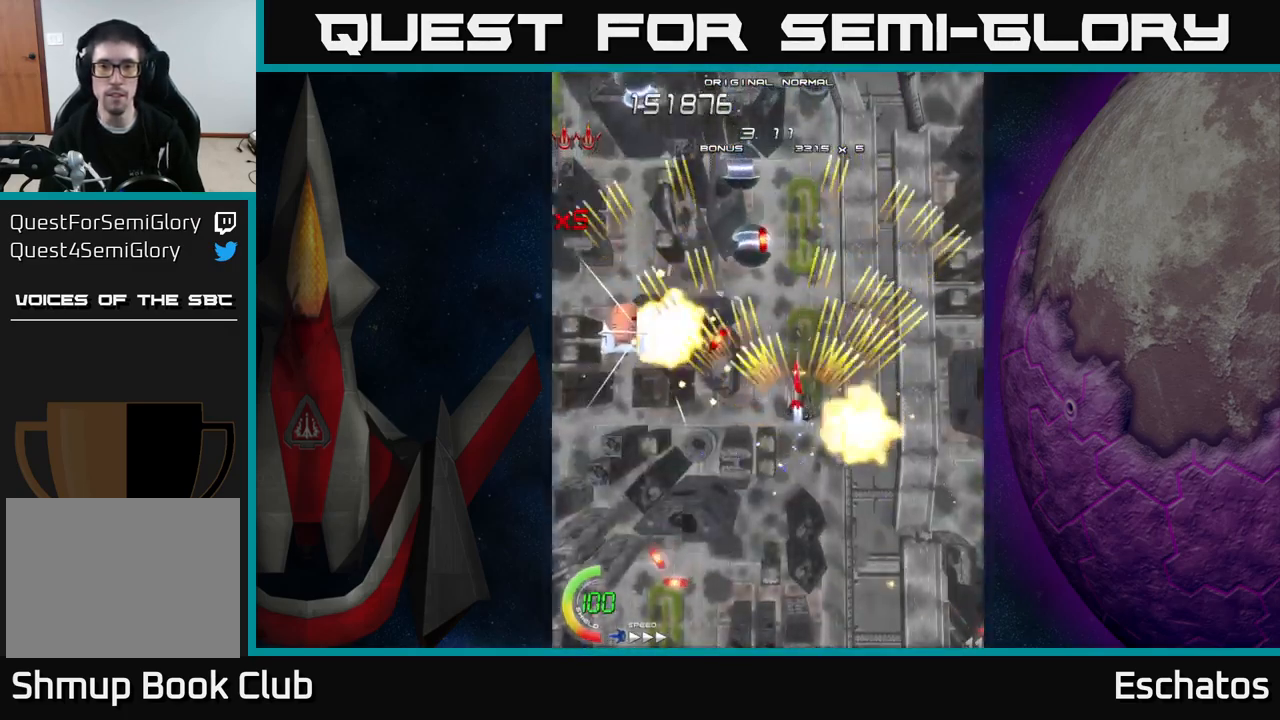
{"buttons": ["A", "DPAD_UP"], "right_stick": "center", "events": [[50, "DPAD_LEFT", "down"], [117, "DPAD_UP", "up"], [150, "DPAD_DOWN", "down"], [250, "DPAD_LEFT", "up"], [300, "DPAD_LEFT", "down"], [334, "DPAD_DOWN", "up"], [367, "DPAD_UP", "down"], [434, "DPAD_LEFT", "up"]]}
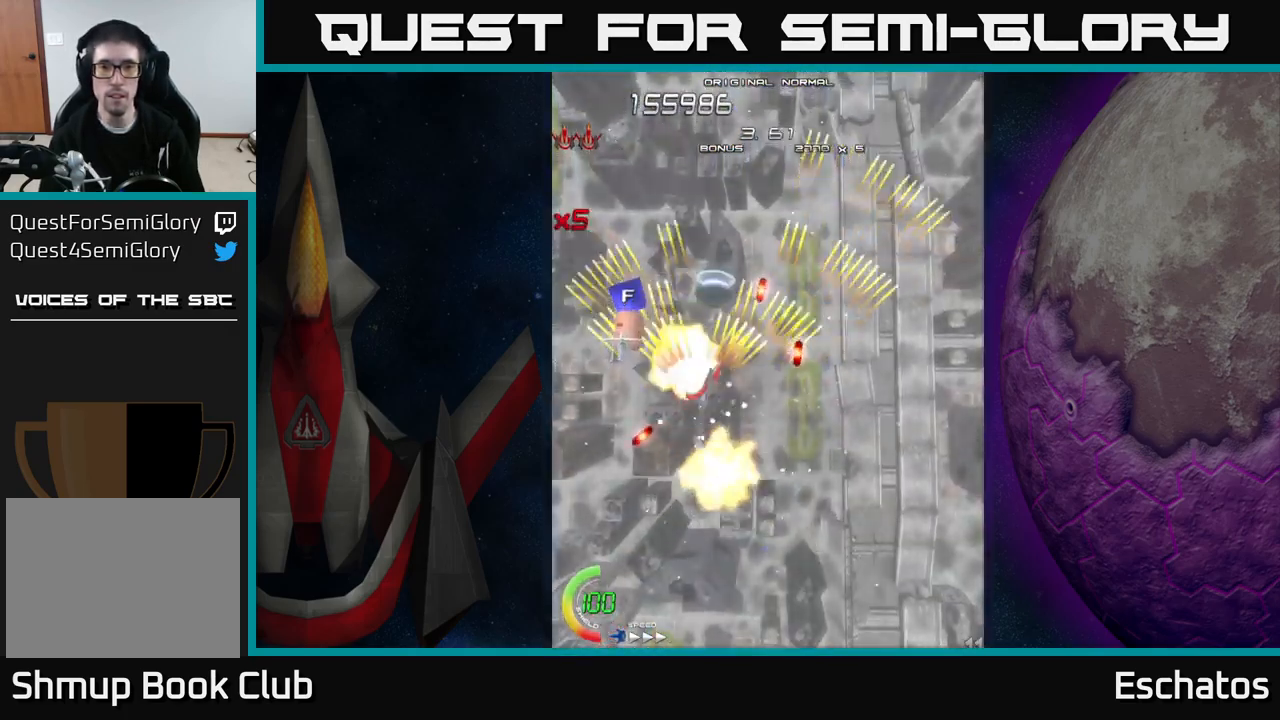
{"buttons": ["A", "DPAD_UP"], "right_stick": "center", "events": [[34, "DPAD_LEFT", "down"], [301, "DPAD_LEFT", "up"]]}
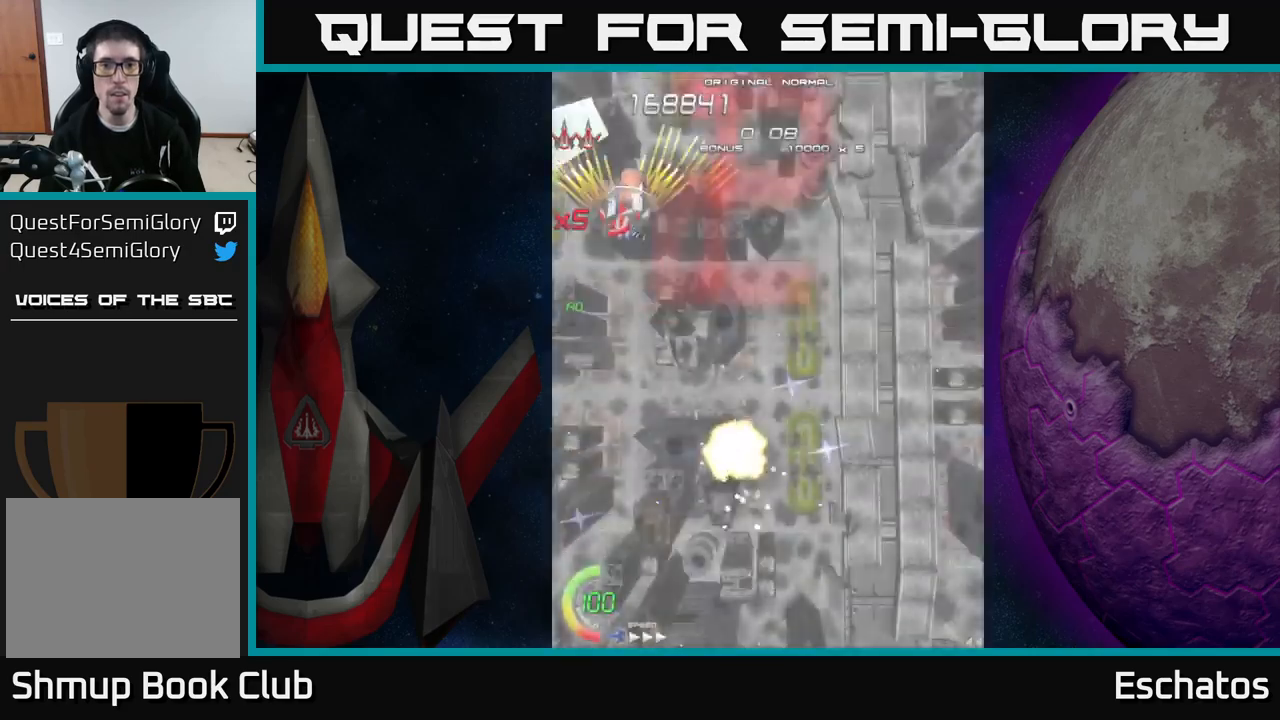
{"buttons": ["A", "X", "DPAD_DOWN"], "right_stick": "center", "events": [[17, "DPAD_UP", "up"], [33, "DPAD_DOWN", "down"], [50, "DPAD_RIGHT", "down"], [67, "DPAD_RIGHT", "up"], [133, "X", "down"], [167, "DPAD_RIGHT", "down"], [267, "A", "up"], [400, "DPAD_DOWN", "up"], [433, "DPAD_DOWN", "down"], [483, "A", "down"], [500, "DPAD_RIGHT", "up"]]}
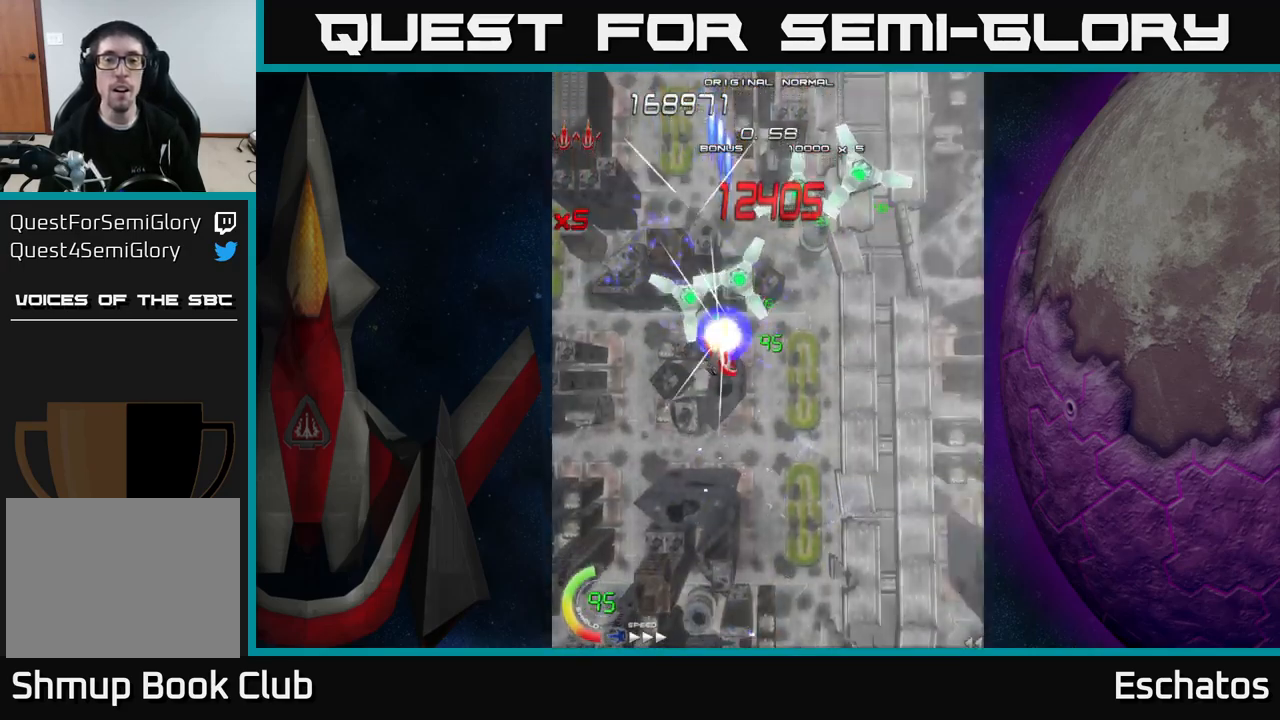
{"buttons": ["X", "DPAD_RIGHT"], "right_stick": "center"}
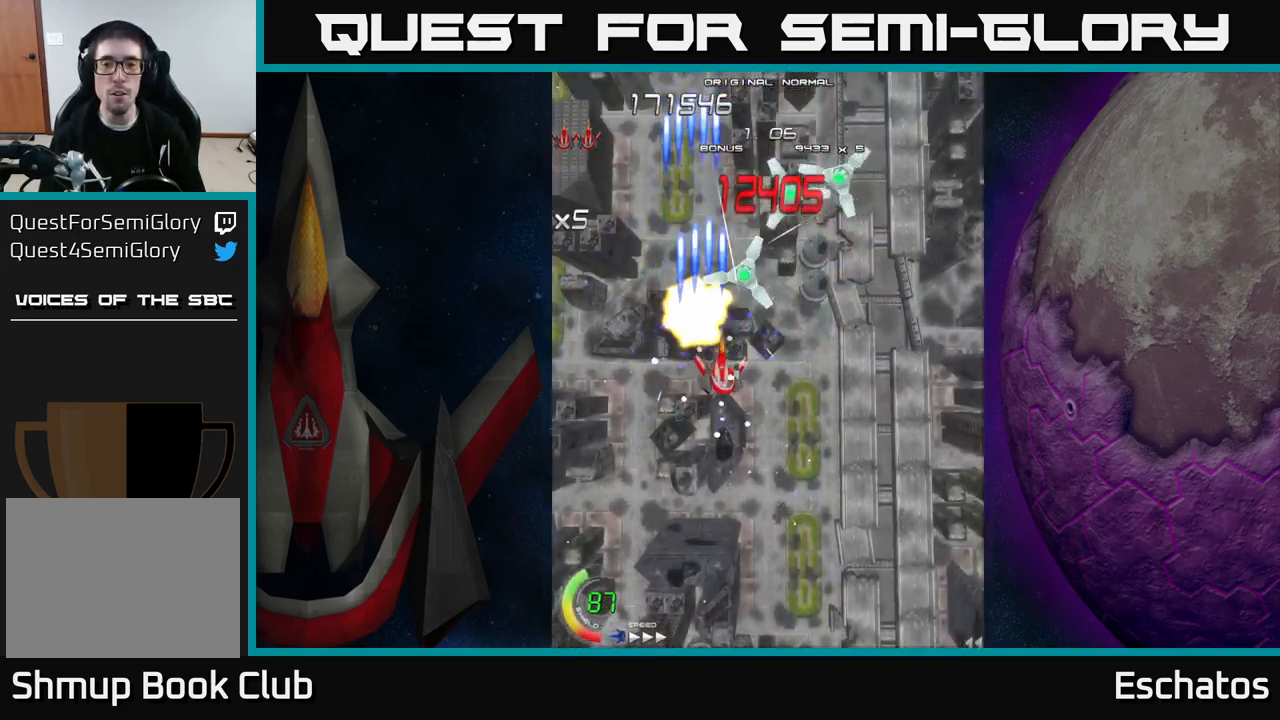
{"buttons": ["X", "DPAD_RIGHT"], "right_stick": "center", "events": [[133, "DPAD_UP", "down"], [233, "DPAD_RIGHT", "up"], [300, "DPAD_RIGHT", "down"], [300, "DPAD_UP", "up"], [317, "DPAD_UP", "down"], [450, "DPAD_UP", "up"]]}